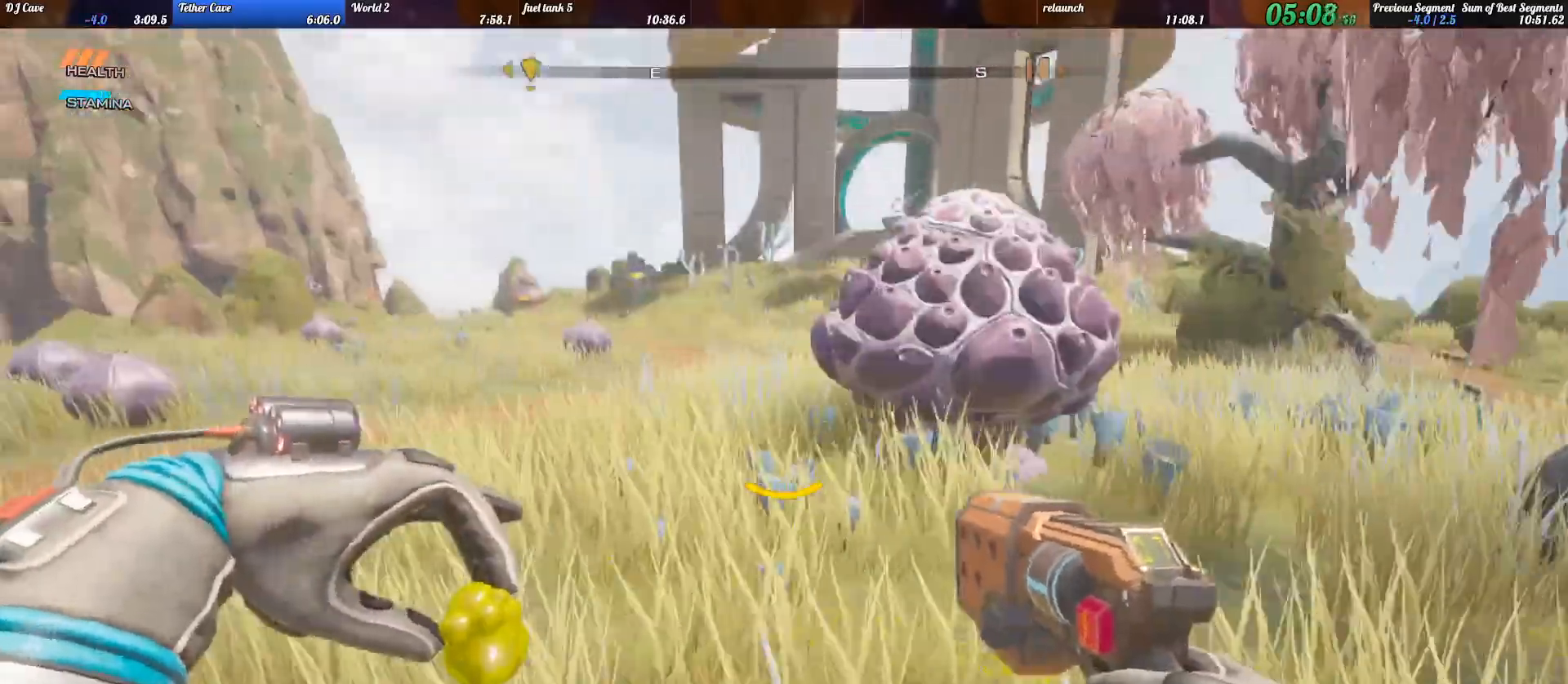
Gameplay with keyboard; each line is a JSON object with the keys held at the frame after it. "events" lists presses ("down") and releases ("up") of ".", "/", "0", "1", "2", "3", "4", "5", "6", "7", "8", "9", "a", "alt_l", "alt_r", "b", "backslash", "backspace", "c", "caps_lock", "comma", "ctrl_l", "ctrl_r", "d", "e", "equals", "escape", "f", "f1", "f10", "f11", "f12", "f2", "f3", "f4", "f5", "f6", "f7", "f8", "f9", "g", "h", "i", "j", "k", "l", "lbracket", "m", "minus", "n", "o", "p", "q", "quote", "r", "rbracket", "return", "s", "semicolon", "shift_l", "shift_r", "space", "super_l", "super_r", "t", "tab", "tilde", "u", "v", "w", "x", "y" and "z" between this image and that frame as [ms after this image, input, new state], when the widget could be followed in between. No other keys are recorded. Mouse input is not recorded.
{"keys": ["shift_l", "w"]}
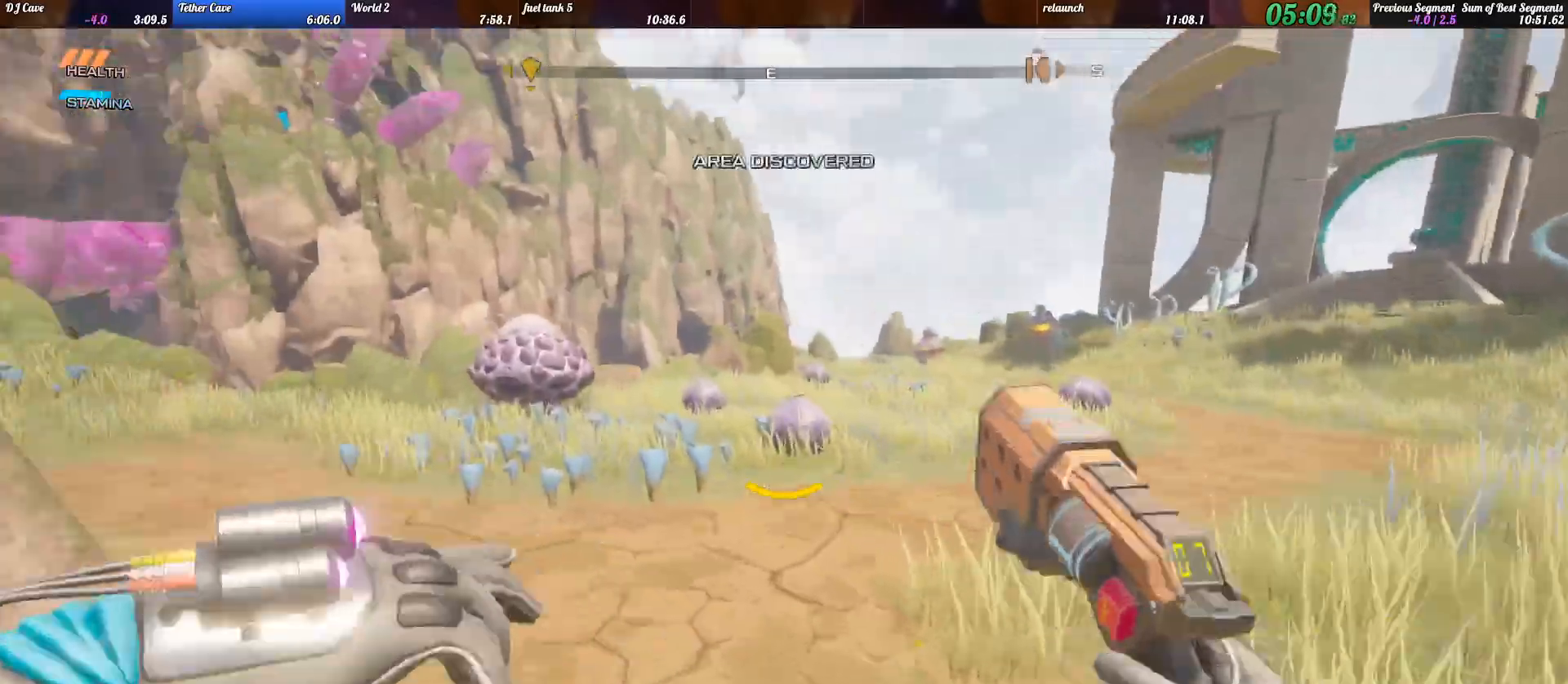
{"keys": ["shift_l", "w"], "events": [[333, "space", "down"], [433, "space", "up"]]}
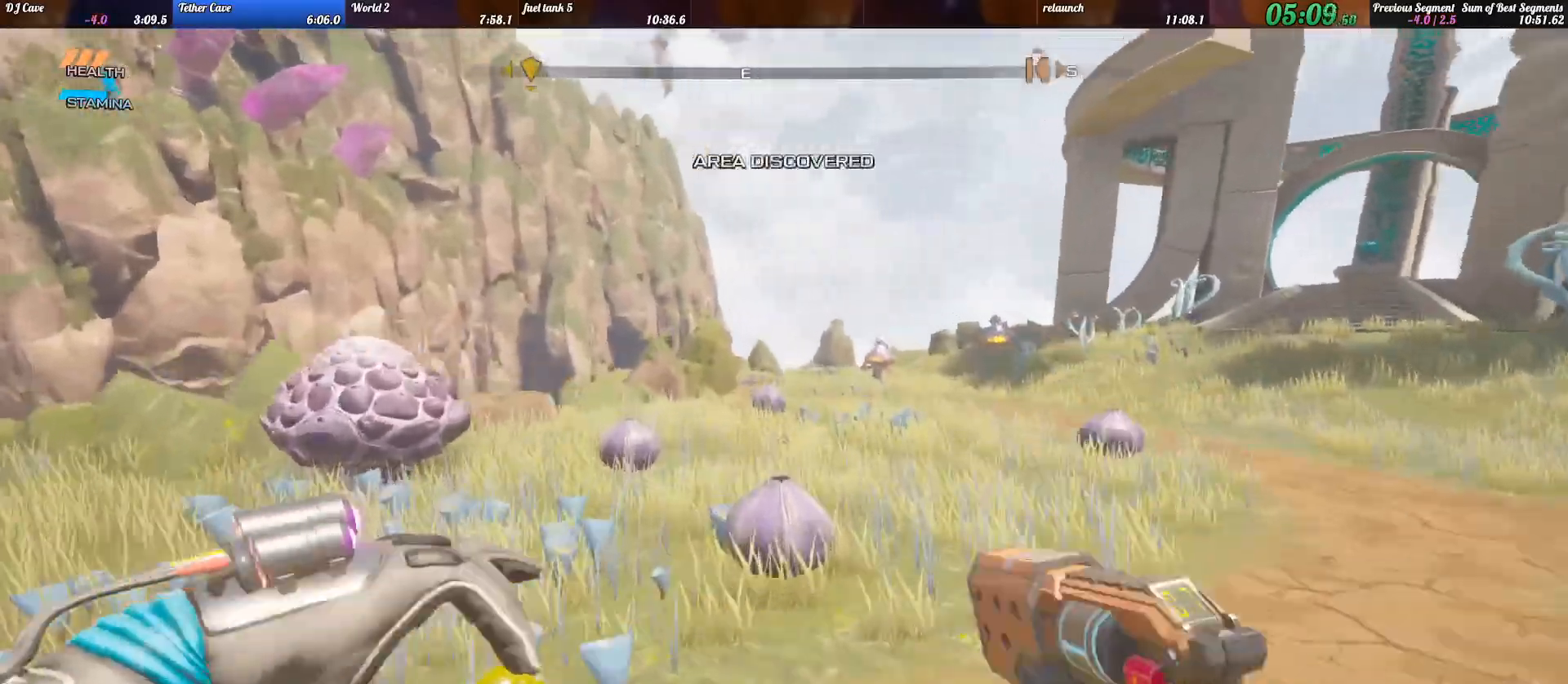
{"keys": ["c", "shift_l", "w"], "events": [[300, "c", "down"]]}
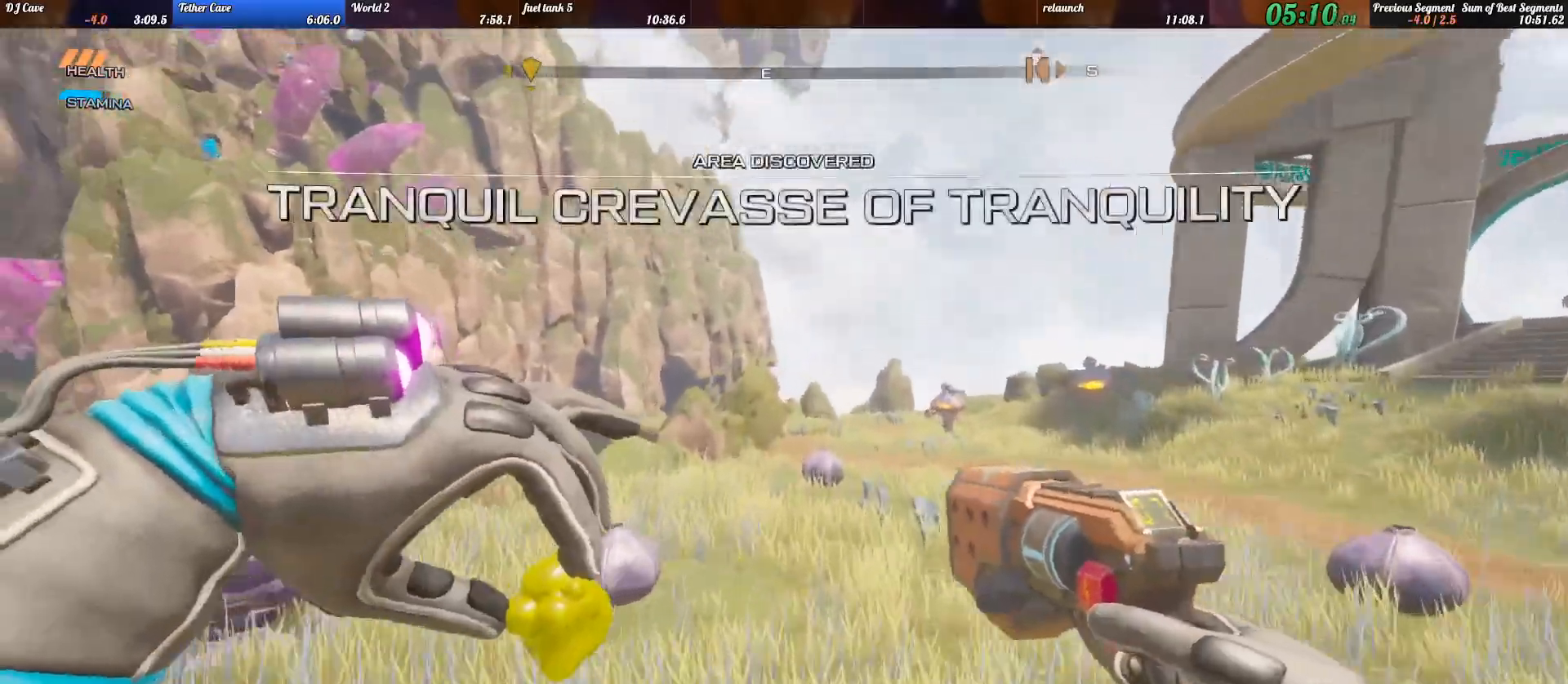
{"keys": ["a", "shift_l", "w"], "events": [[67, "space", "down"], [167, "c", "up"], [200, "space", "up"], [433, "a", "down"]]}
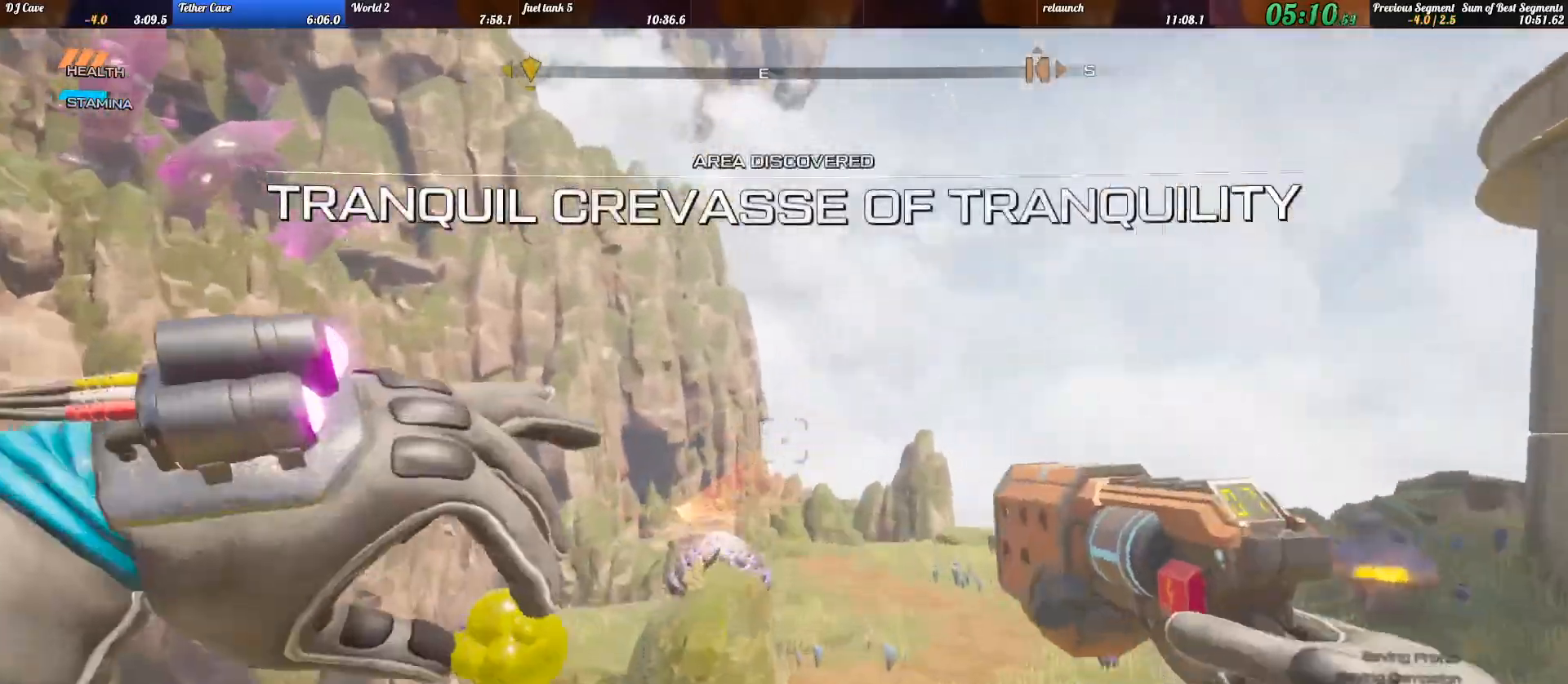
{"keys": ["a", "w"], "events": [[433, "shift_l", "up"]]}
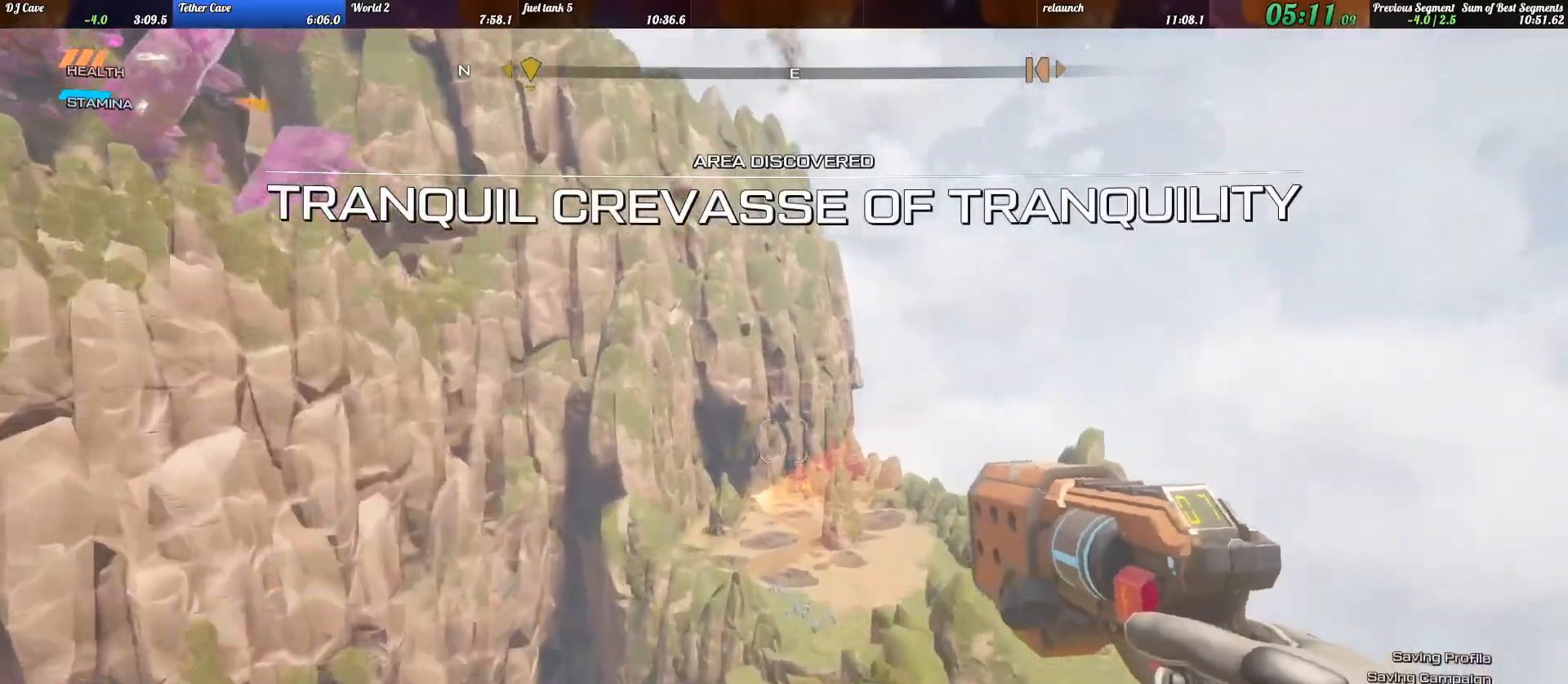
{"keys": ["a", "w"], "events": [[100, "a", "up"], [167, "a", "down"]]}
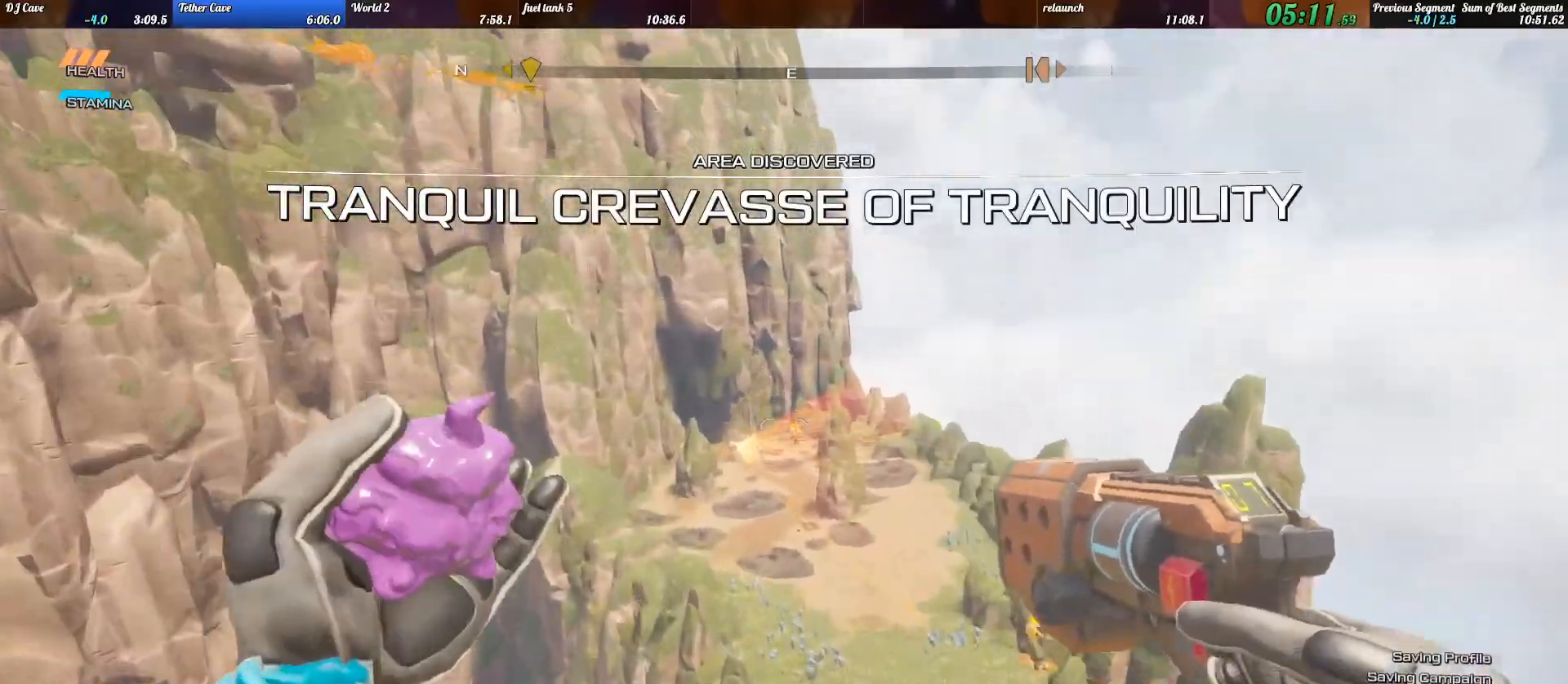
{"keys": ["w"], "events": [[433, "a", "up"]]}
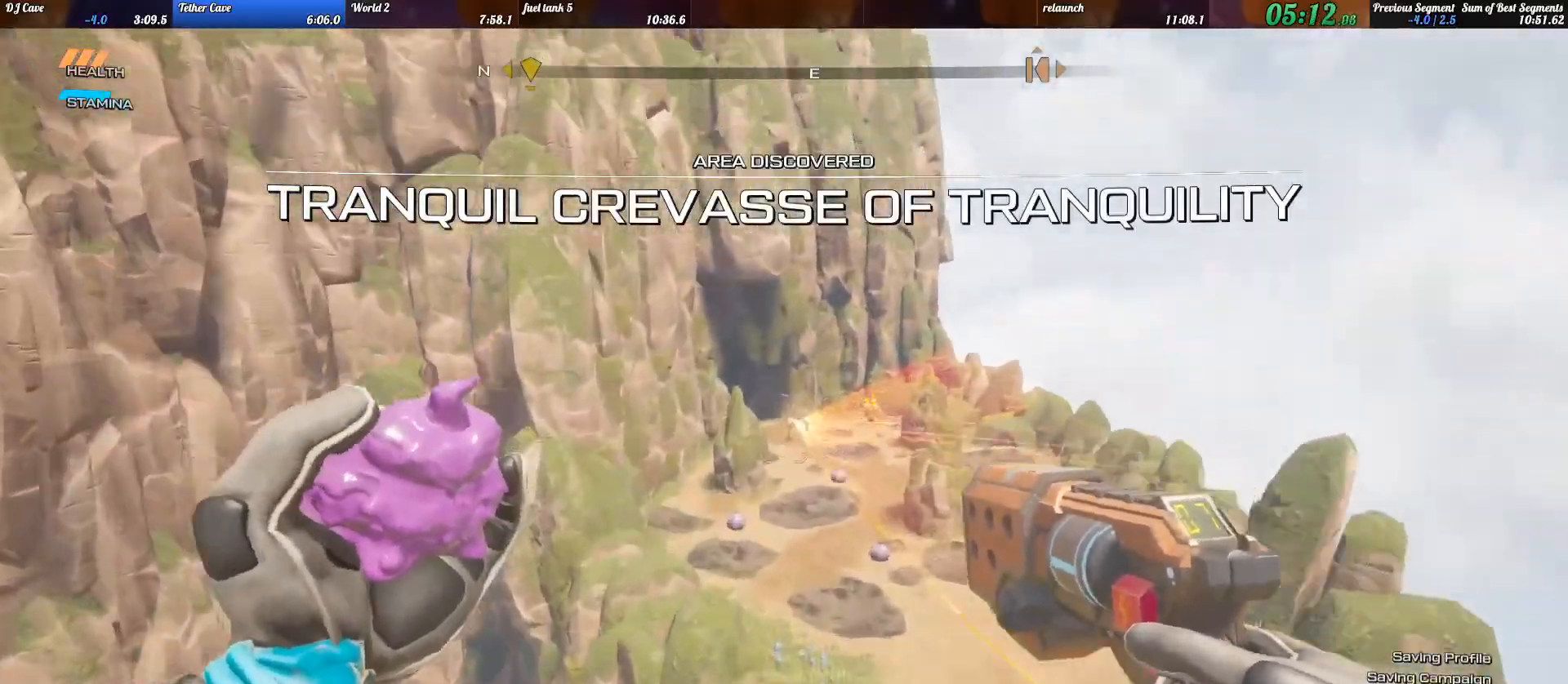
{"keys": ["q", "w"], "events": [[233, "q", "down"]]}
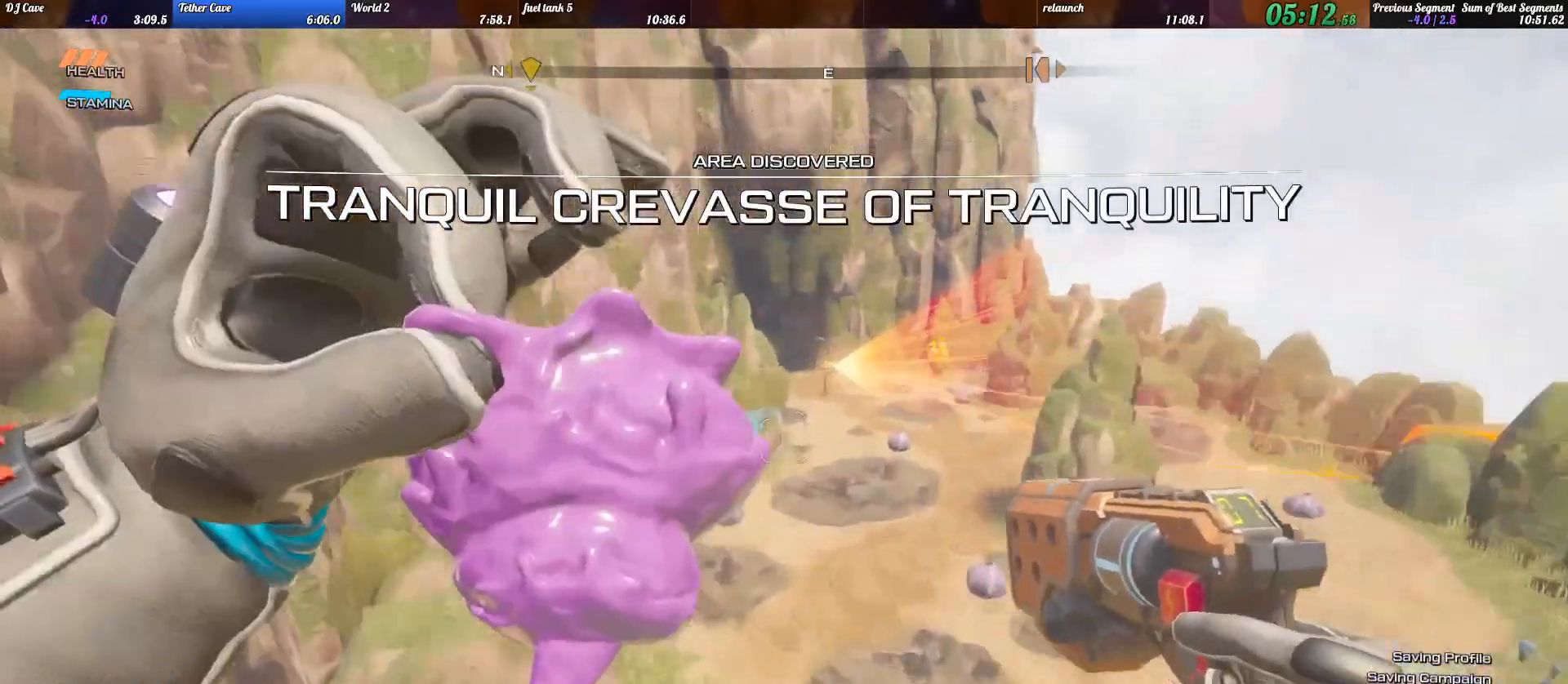
{"keys": ["q", "w"], "events": [[367, "space", "down"], [433, "space", "up"]]}
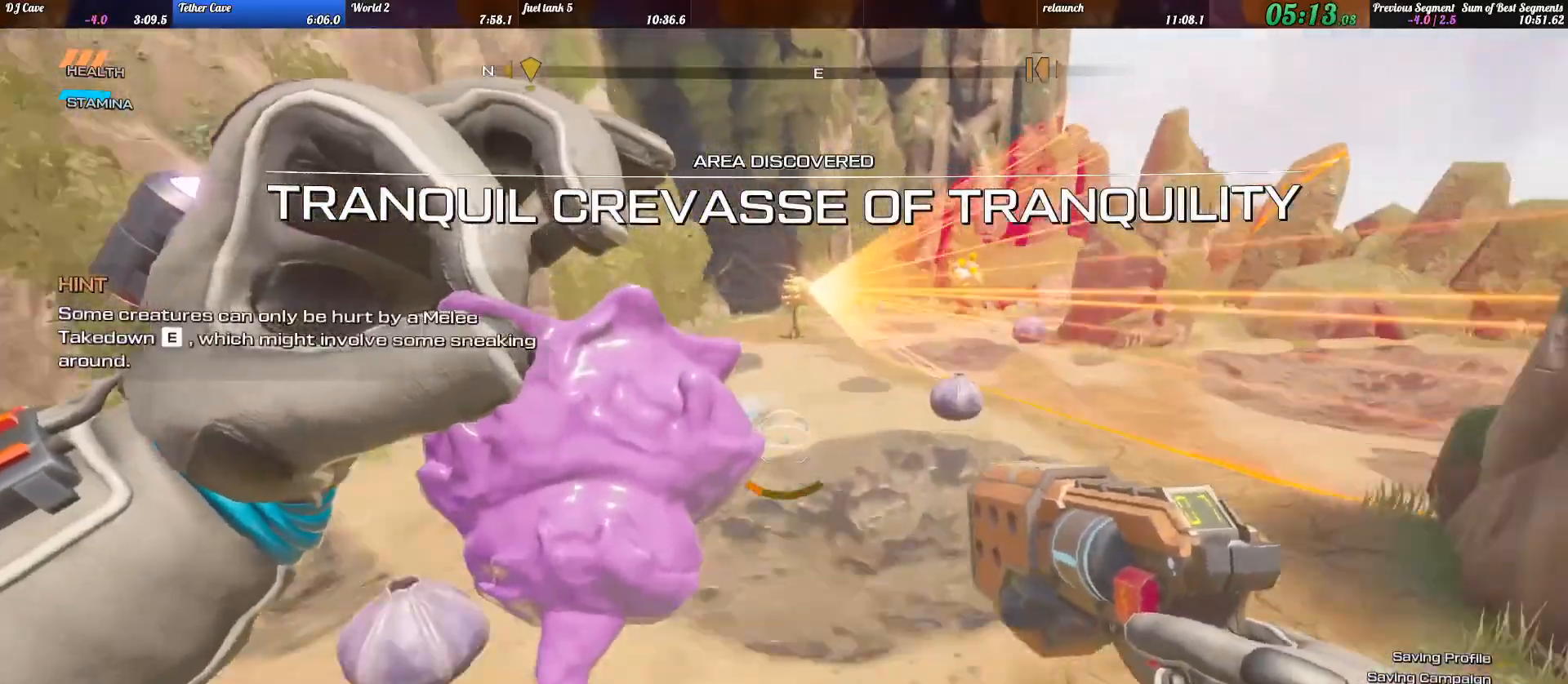
{"keys": ["w"], "events": [[467, "q", "up"]]}
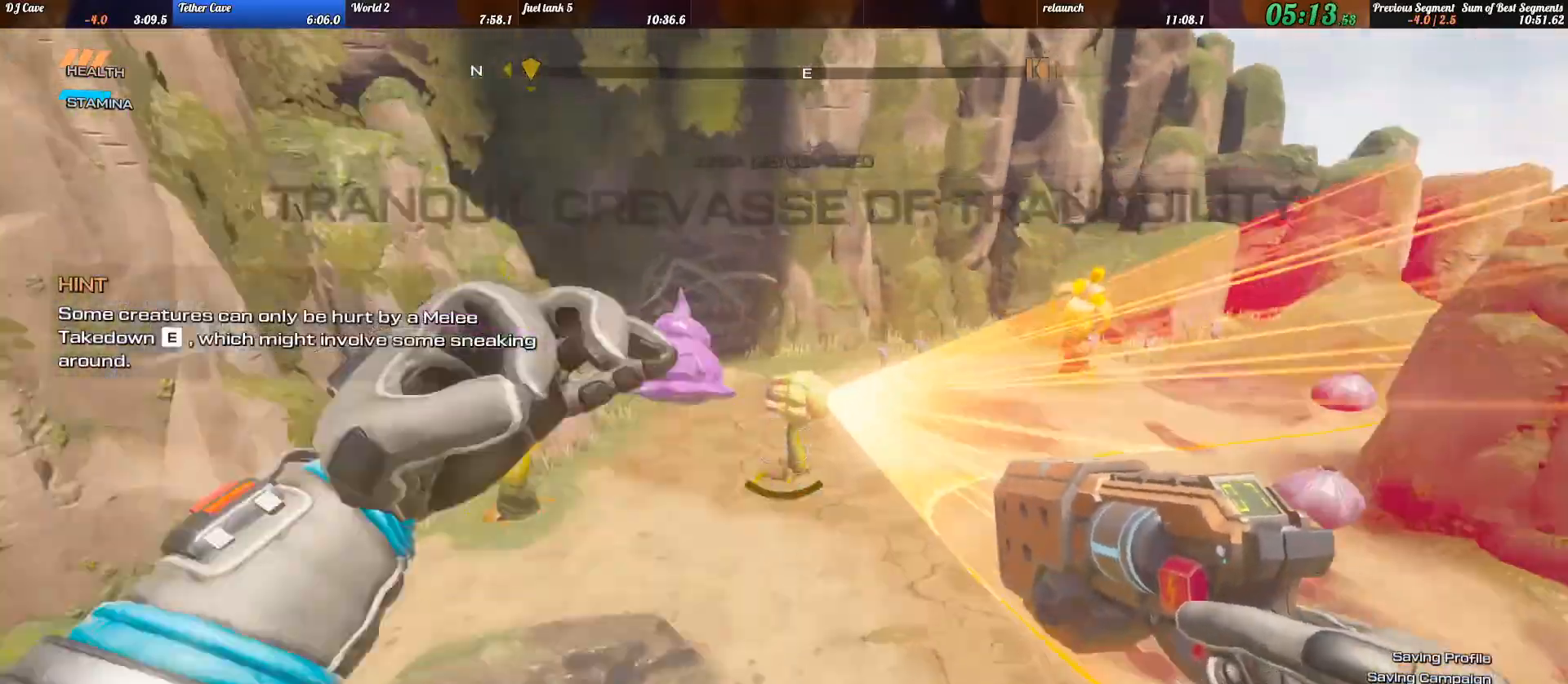
{"keys": ["a", "w"], "events": [[167, "a", "down"]]}
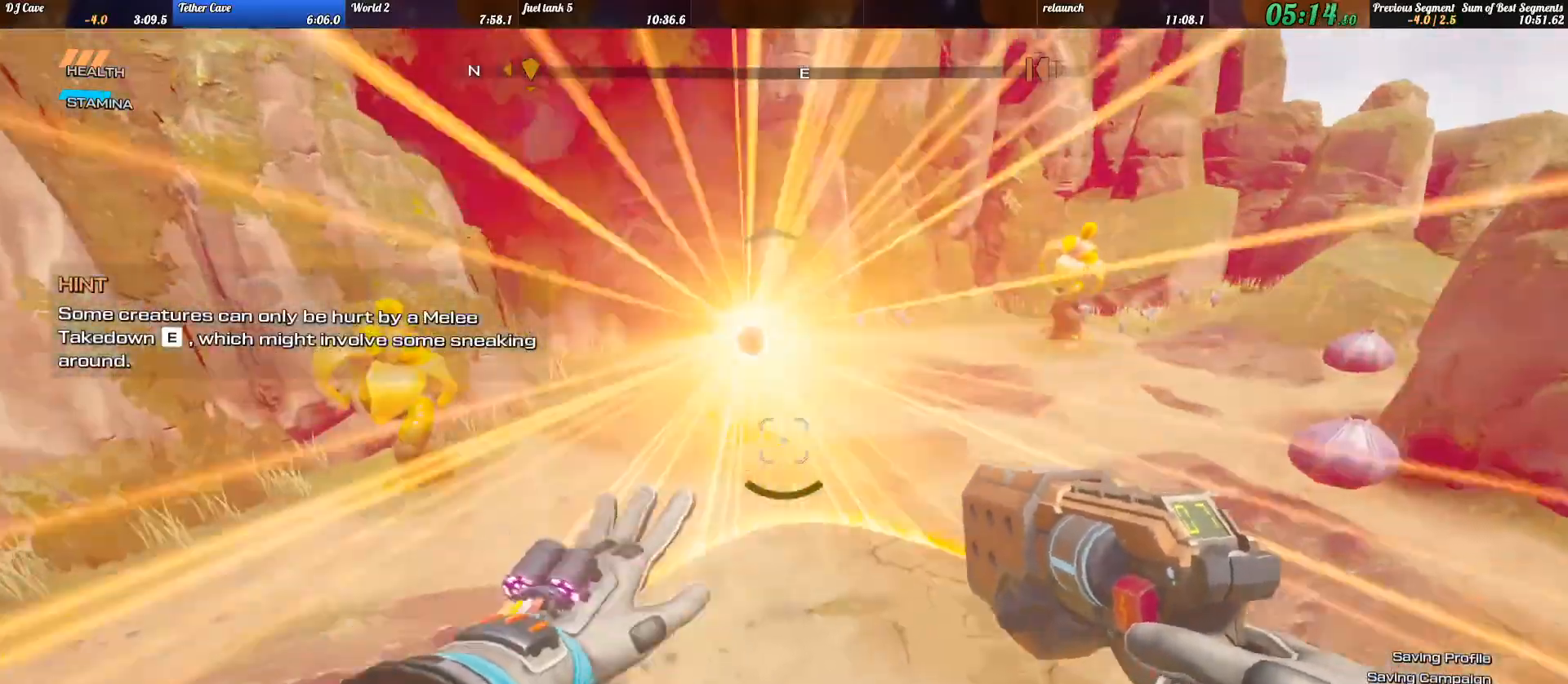
{"keys": ["a"], "events": [[133, "w", "up"]]}
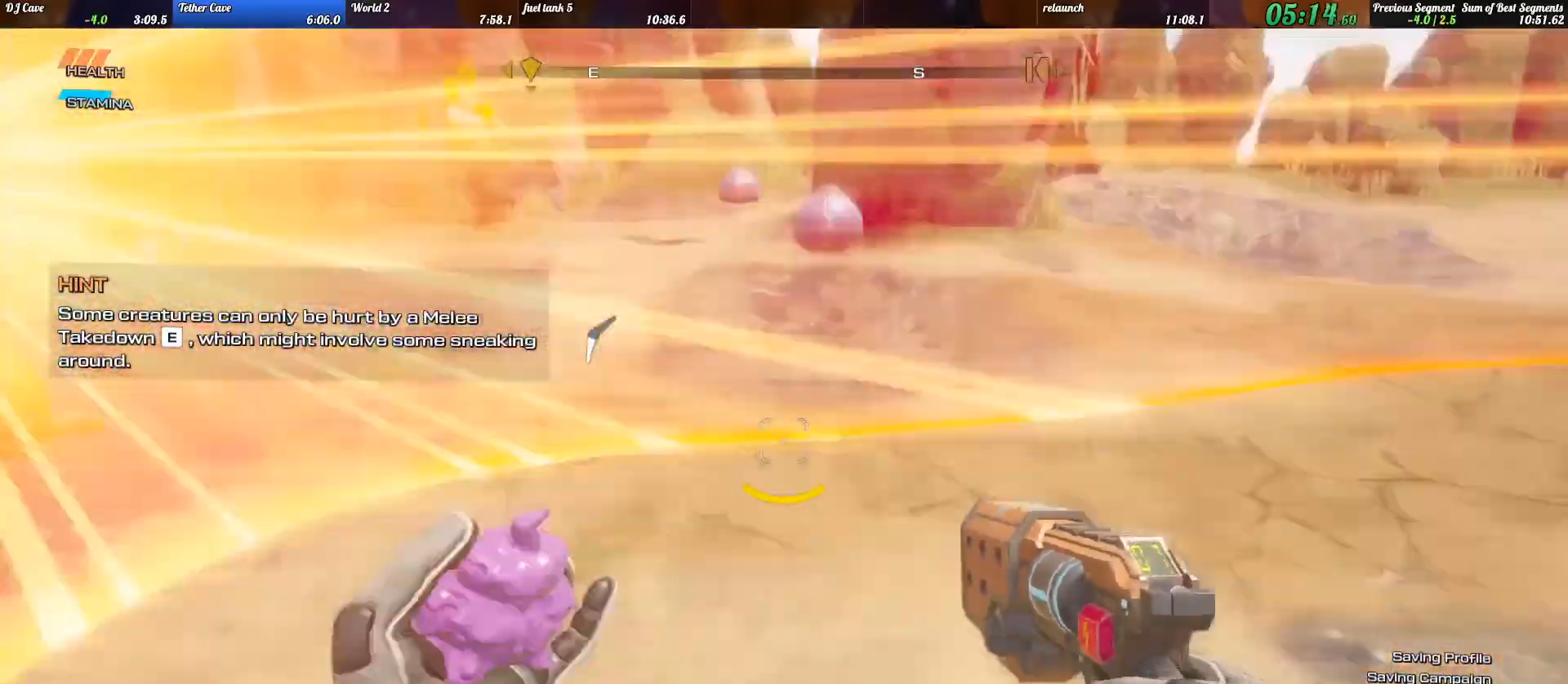
{"keys": ["a", "shift_l", "w"], "events": [[33, "w", "down"], [67, "shift_l", "down"], [267, "a", "up"], [467, "a", "down"]]}